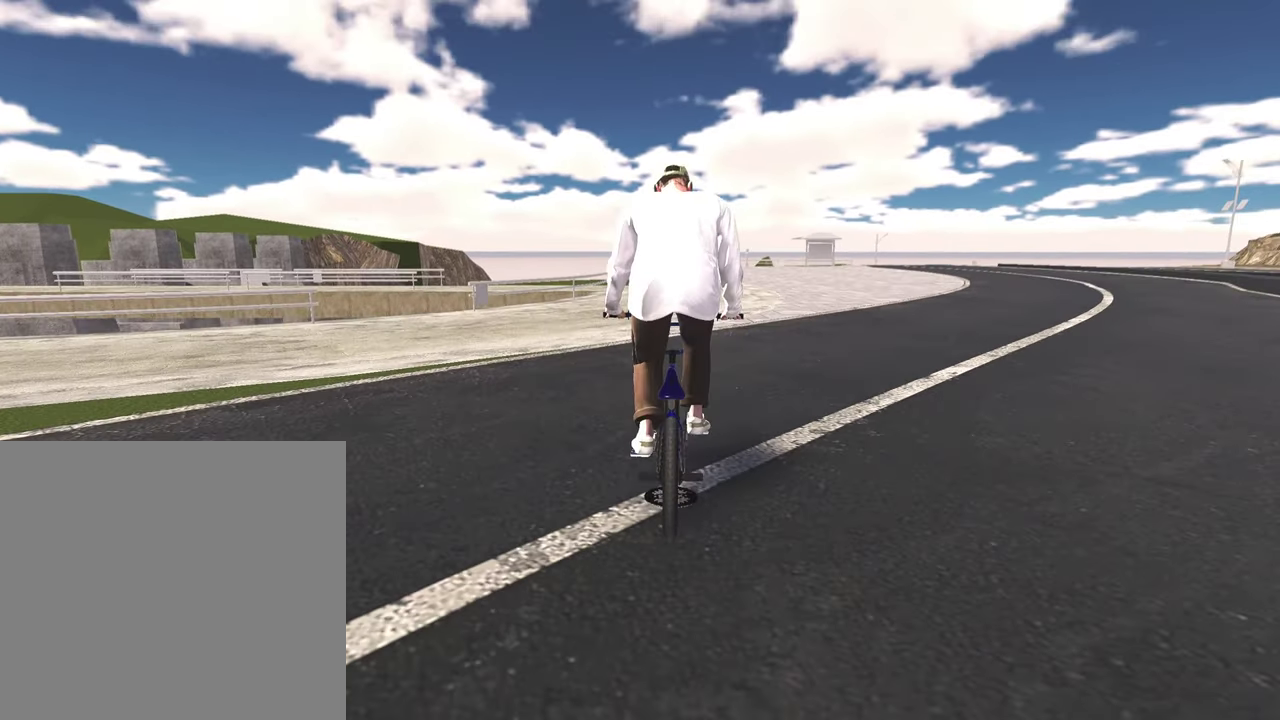
Gameplay with a controller (Xbox layout); each line is a JSON object with the inputs held at the frame after it (dt_ms = milliseconds from this image to that frame). "events" lists button and stick changes between this image and that frame as [ms after this image, input, new state], when the widget could be followed in between.
{"dt_ms": 500, "buttons": ["A"], "left_stick": "up", "right_stick": "center", "events": [[133, "A", "down"], [317, "A", "up"], [383, "left_stick", "up"], [433, "A", "down"]]}
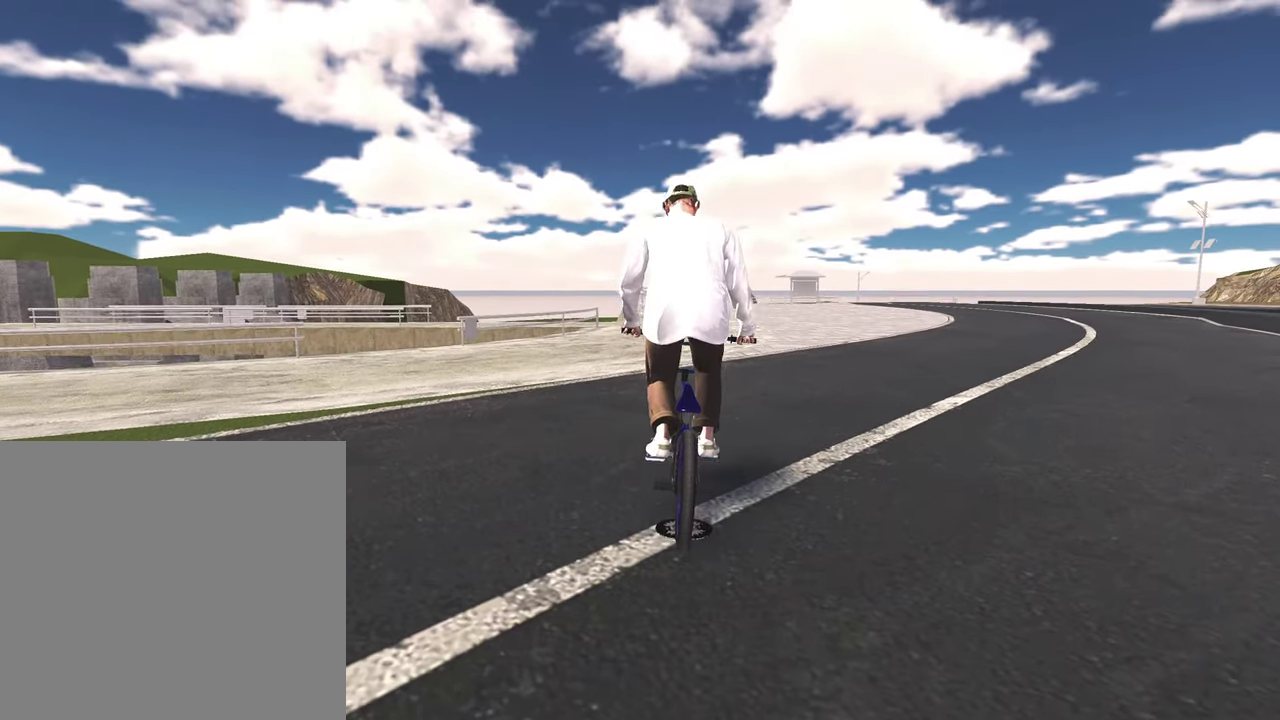
{"dt_ms": 300, "buttons": [], "left_stick": "up-right", "right_stick": "center", "events": [[50, "A", "up"], [83, "left_stick", "up-right"], [117, "A", "down"], [250, "A", "up"]]}
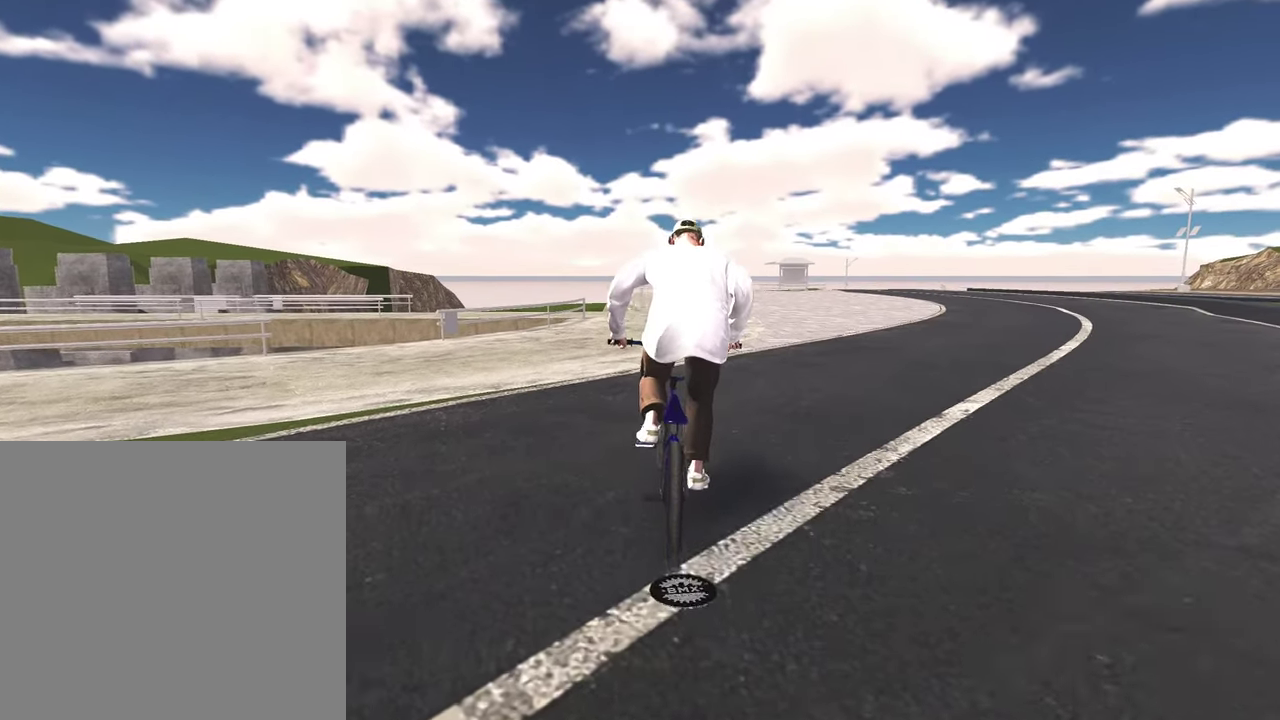
{"dt_ms": 900, "buttons": ["A"], "left_stick": "up-left", "right_stick": "center", "events": [[17, "A", "down"], [67, "left_stick", "up"], [150, "A", "up"], [233, "A", "down"], [350, "A", "up"], [433, "A", "down"], [567, "A", "up"], [633, "A", "down"], [750, "A", "up"], [833, "A", "down"], [867, "left_stick", "up-left"]]}
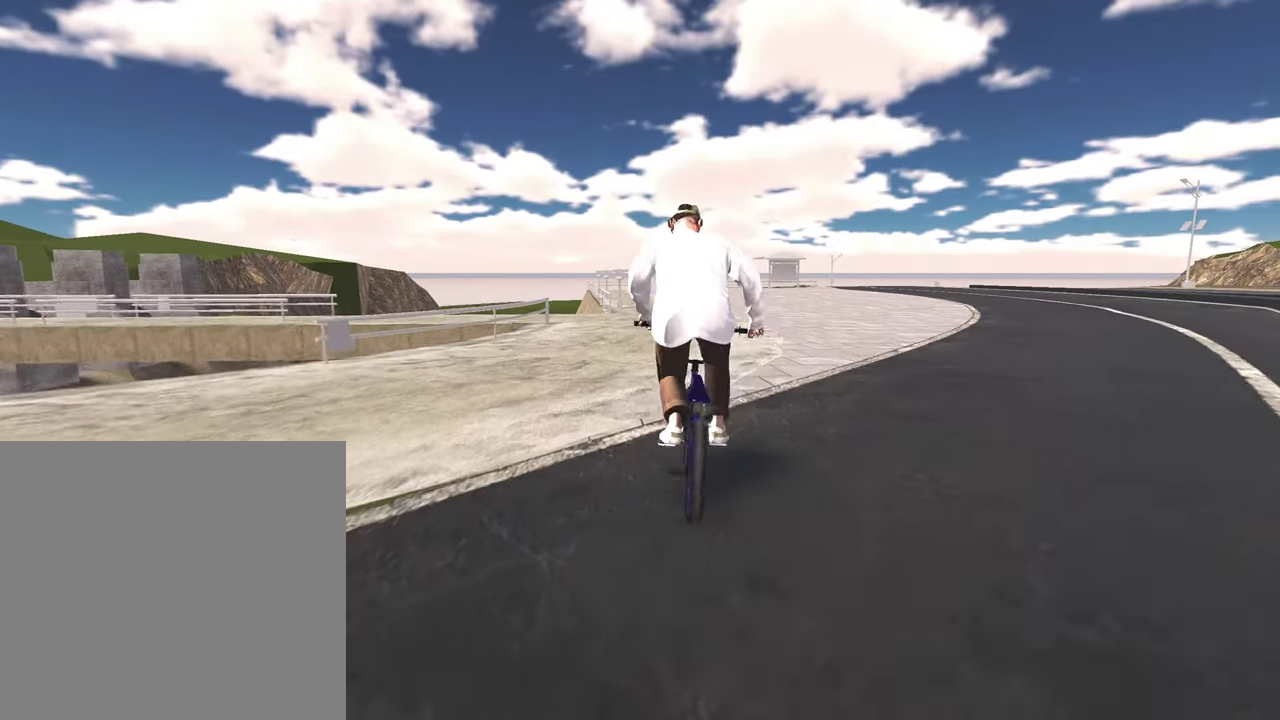
{"dt_ms": 300, "buttons": [], "left_stick": "up", "right_stick": "center", "events": [[67, "A", "up"], [100, "left_stick", "up"], [133, "A", "down"], [233, "A", "up"]]}
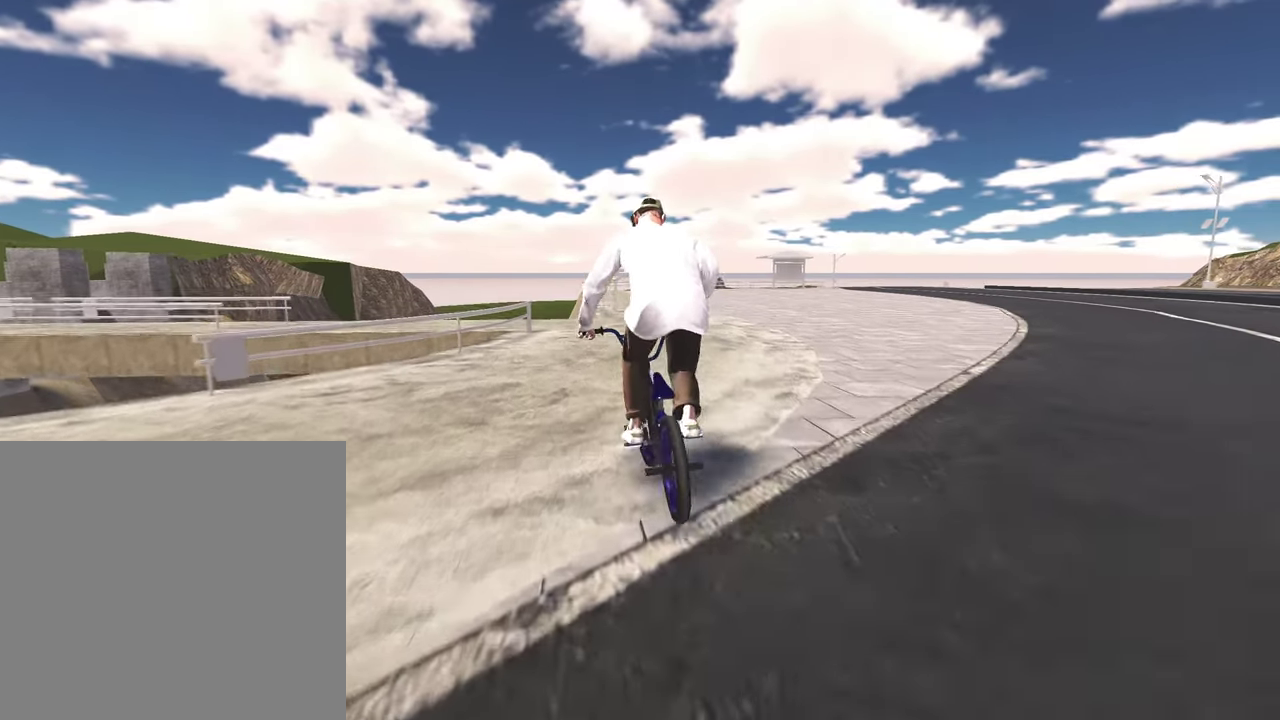
{"dt_ms": 500, "buttons": [], "left_stick": "left", "right_stick": "center", "events": [[83, "left_stick", "center"], [433, "left_stick", "left"]]}
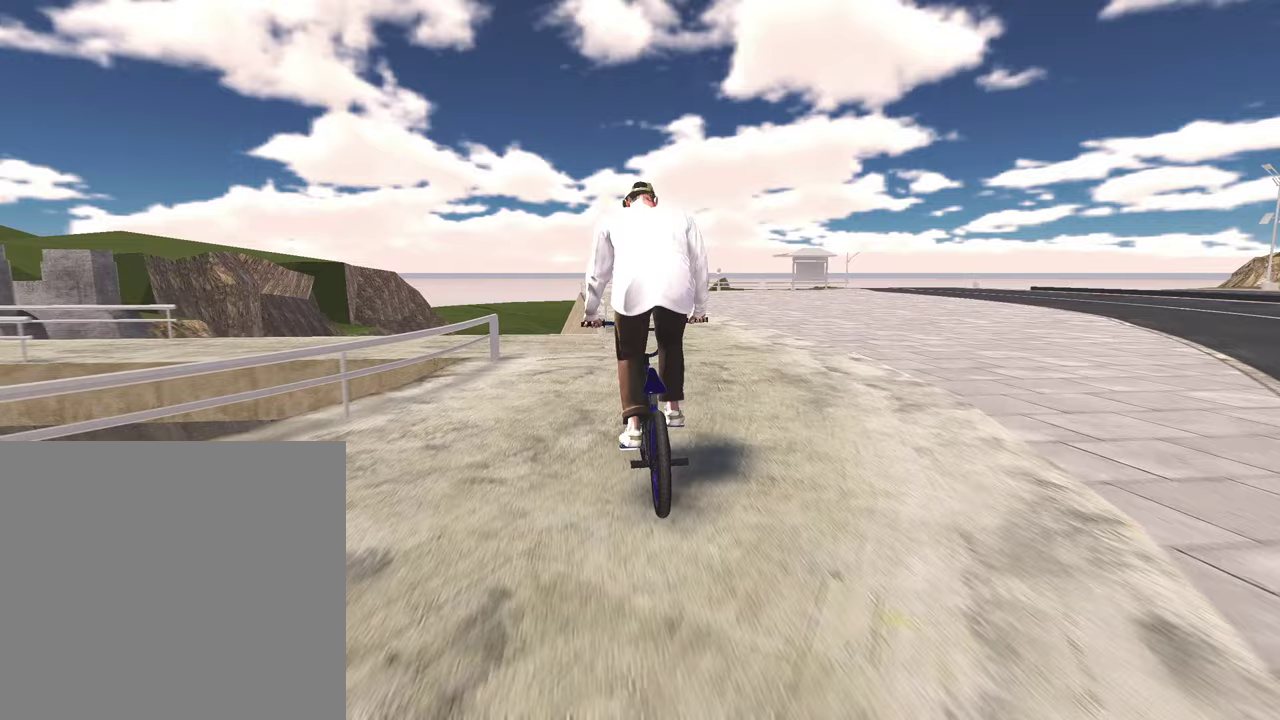
{"dt_ms": 500, "buttons": [], "left_stick": "center", "right_stick": "center", "events": [[50, "left_stick", "center"], [233, "left_stick", "left"], [467, "left_stick", "center"]]}
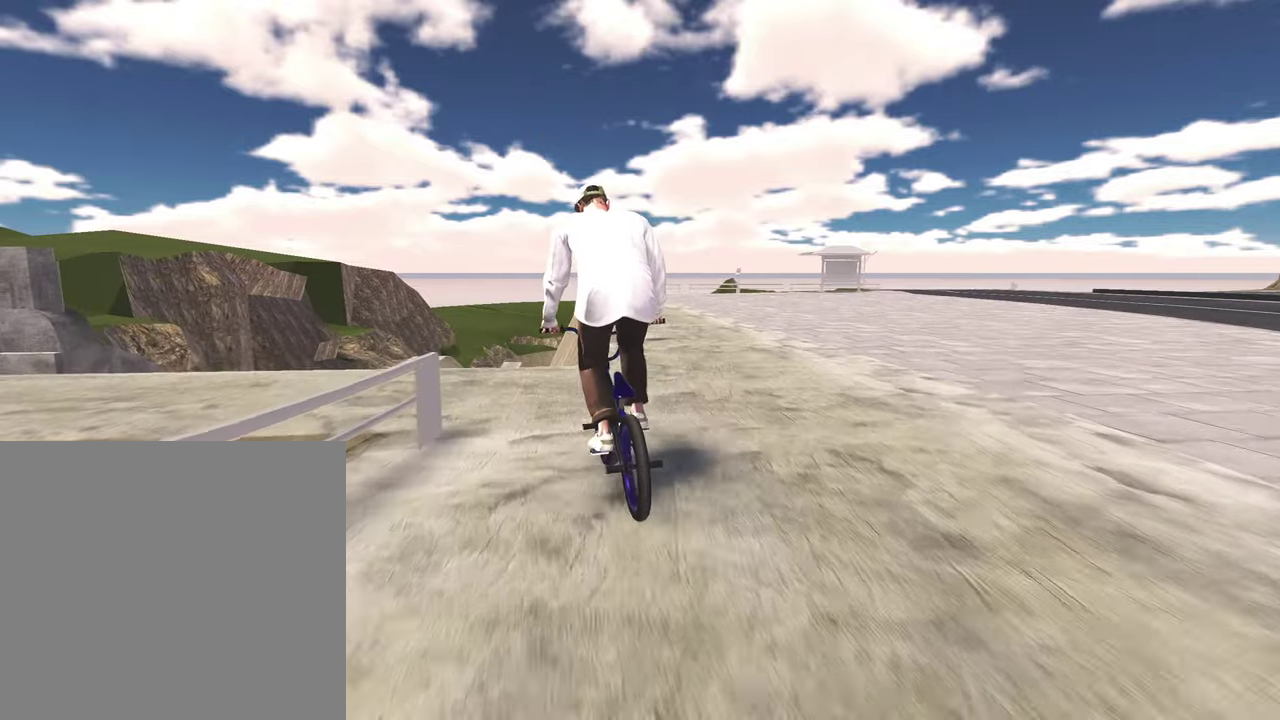
{"dt_ms": 300, "buttons": [], "left_stick": "center", "right_stick": "down", "events": [[83, "right_stick", "down"], [150, "left_stick", "left"], [267, "left_stick", "center"]]}
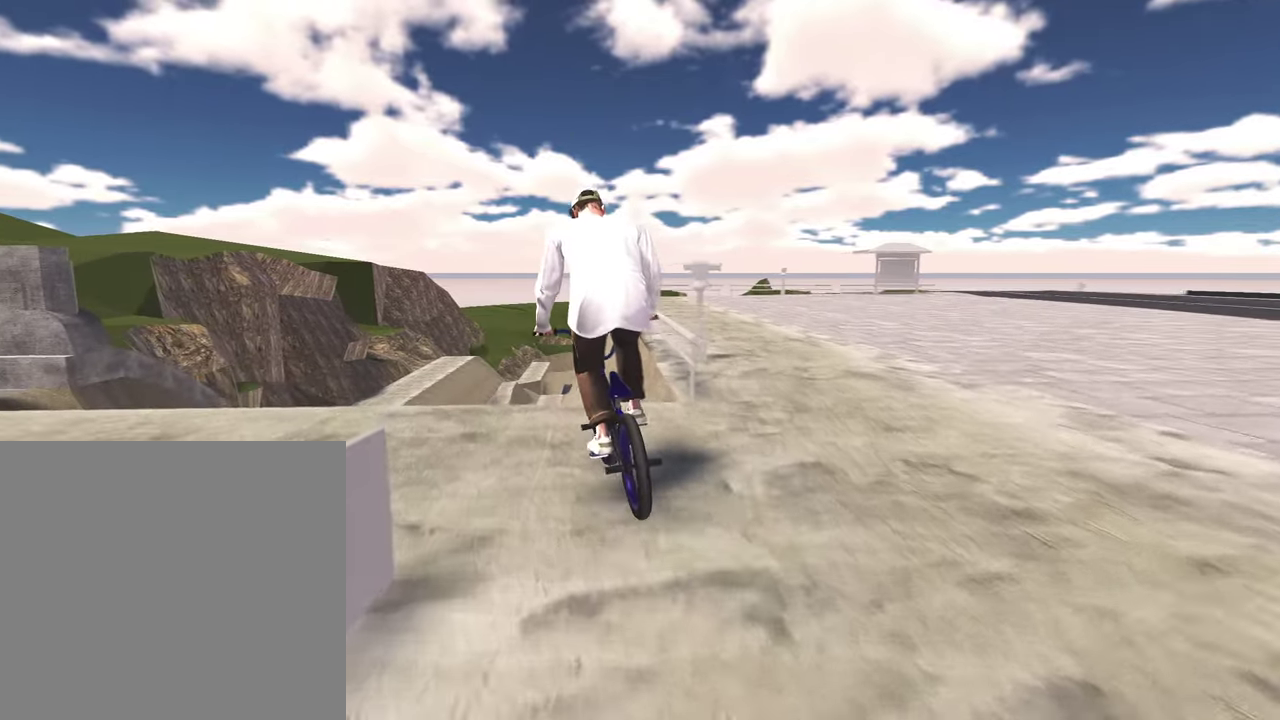
{"dt_ms": 800, "buttons": ["L1"], "left_stick": "center", "right_stick": "up-left", "events": [[83, "right_stick", "up"], [217, "right_stick", "center"], [300, "L1", "down"], [333, "right_stick", "down-left"], [450, "right_stick", "left"], [533, "right_stick", "up-left"]]}
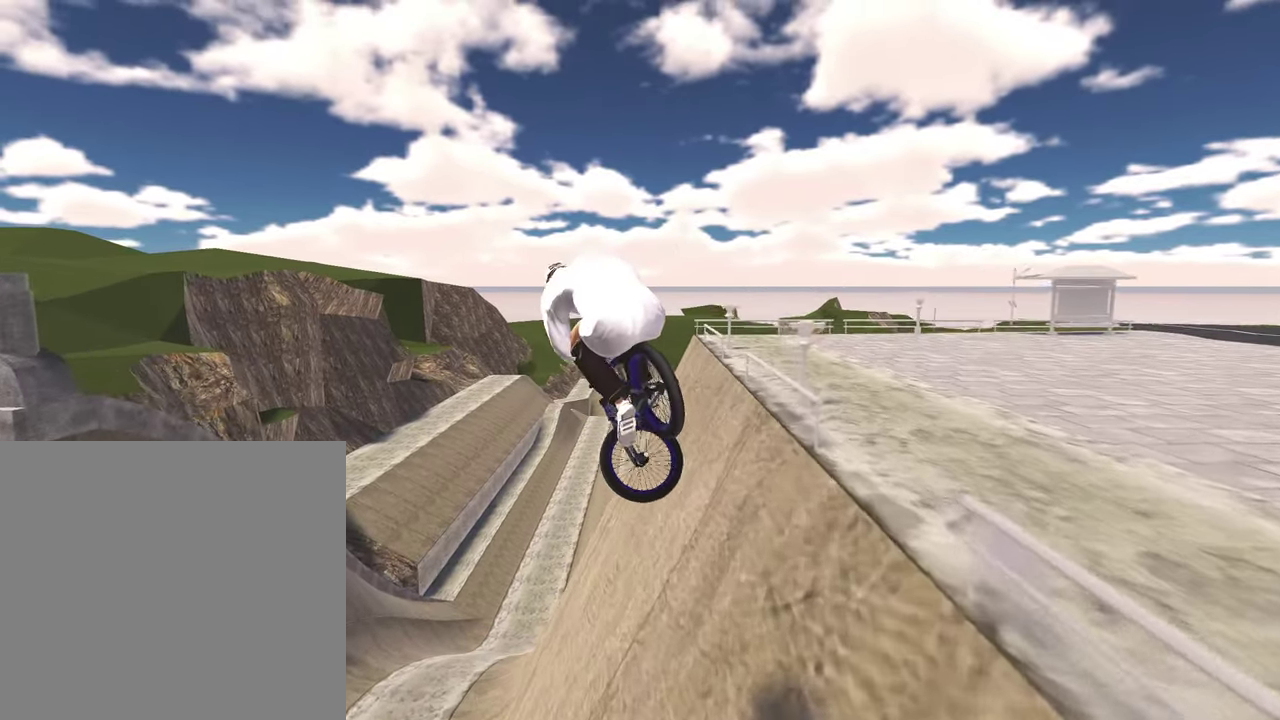
{"dt_ms": 400, "buttons": [], "left_stick": "center", "right_stick": "center", "events": [[233, "L1", "up"], [300, "right_stick", "center"]]}
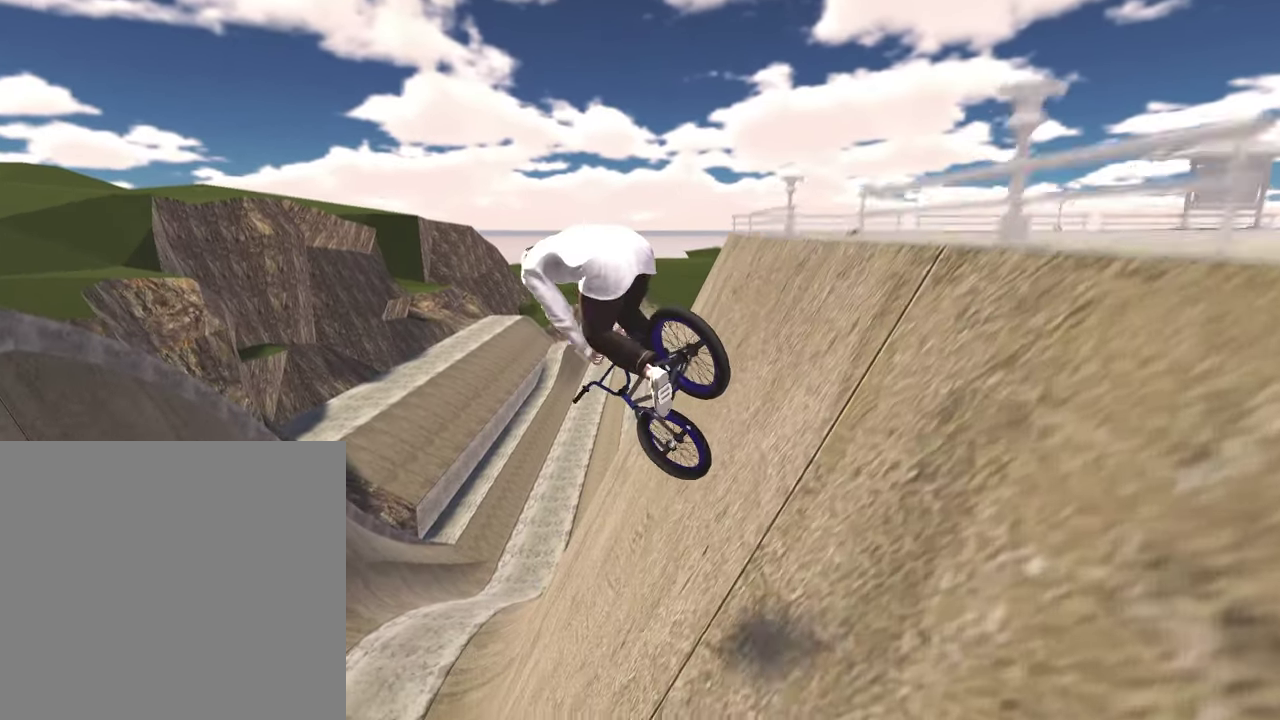
{"dt_ms": 400, "buttons": [], "left_stick": "center", "right_stick": "center", "events": []}
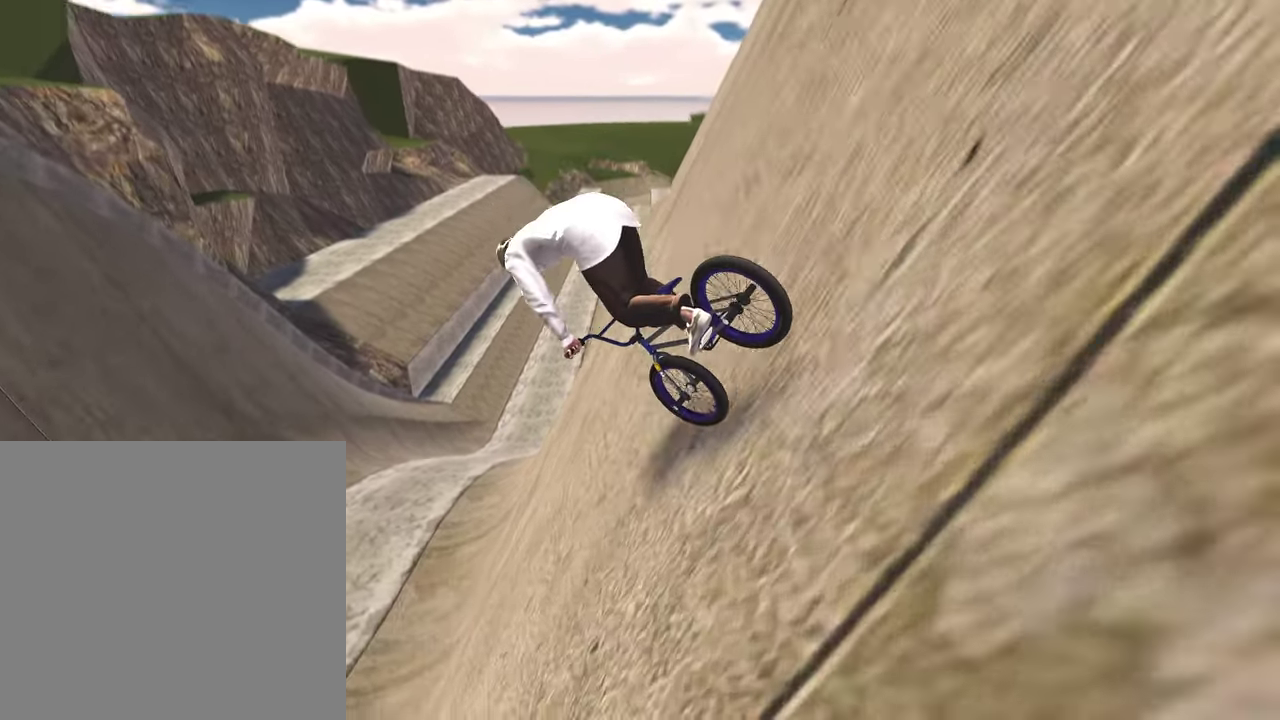
{"dt_ms": 800, "buttons": [], "left_stick": "up-right", "right_stick": "down", "events": [[367, "left_stick", "right"], [517, "left_stick", "down-right"], [517, "right_stick", "down"], [800, "left_stick", "up-right"]]}
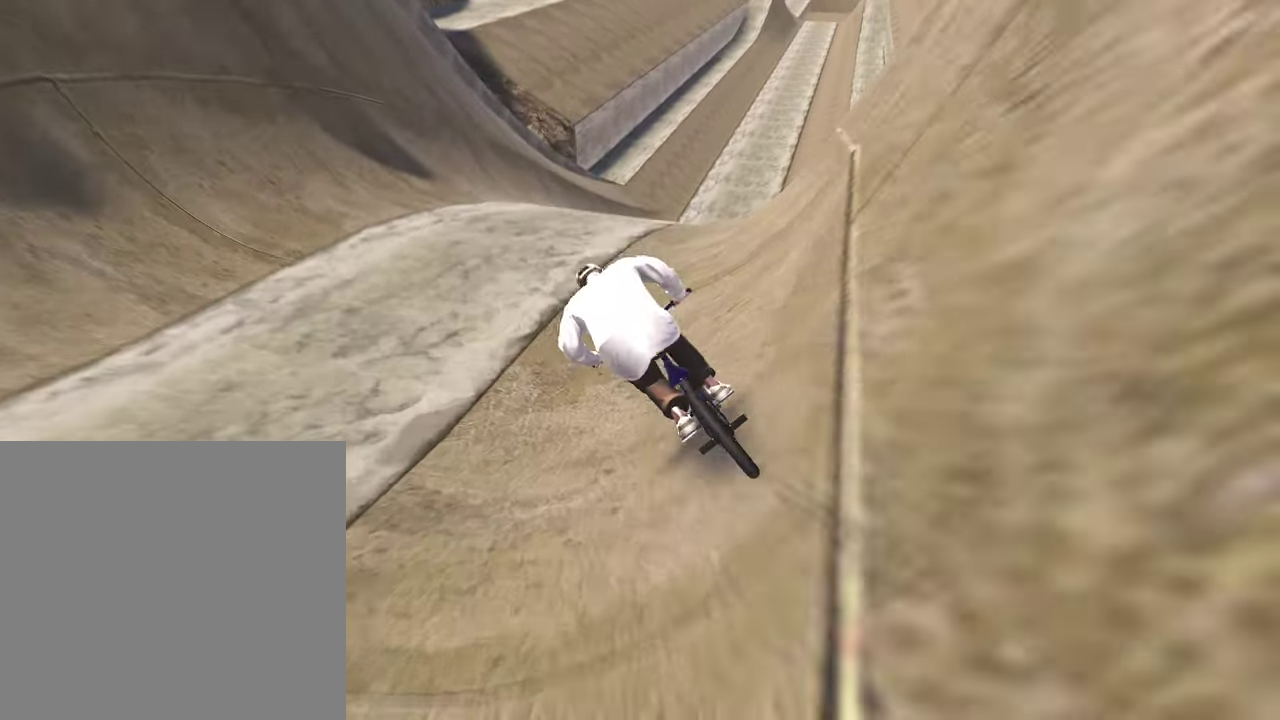
{"dt_ms": 300, "buttons": [], "left_stick": "down-right", "right_stick": "down", "events": [[233, "left_stick", "right"], [283, "left_stick", "down-right"]]}
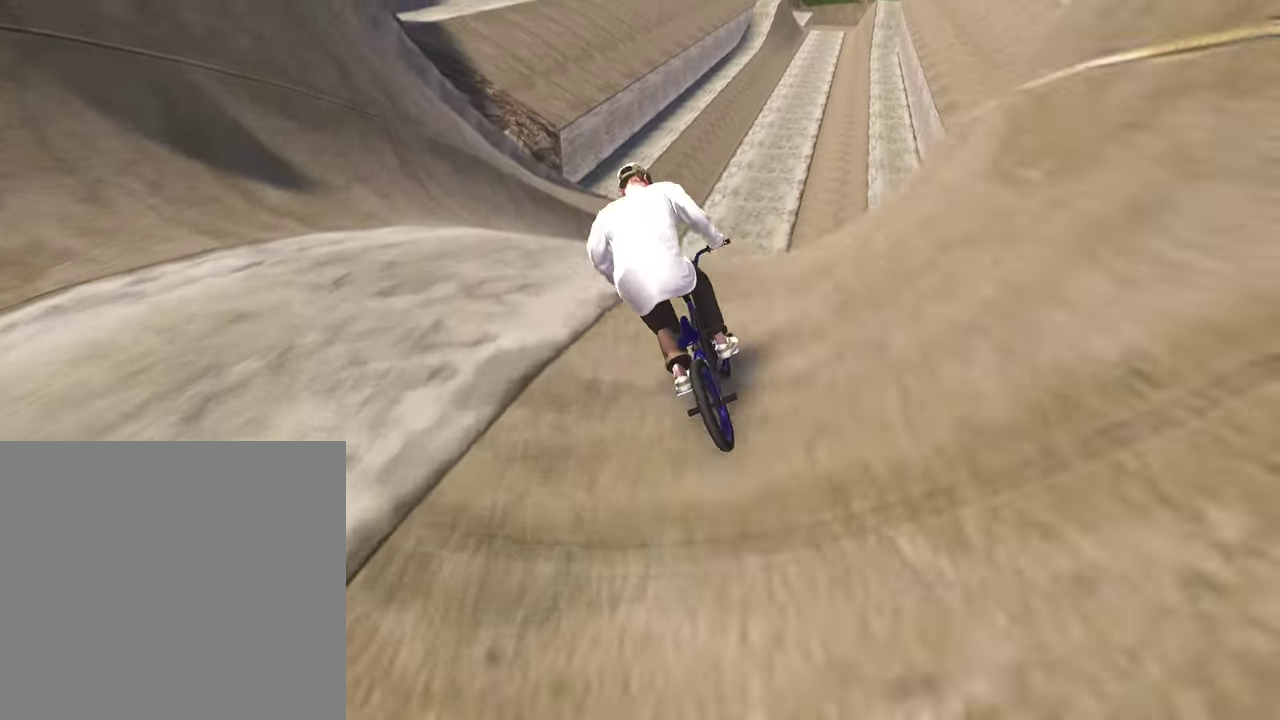
{"dt_ms": 600, "buttons": [], "left_stick": "down", "right_stick": "down", "events": [[33, "left_stick", "down"]]}
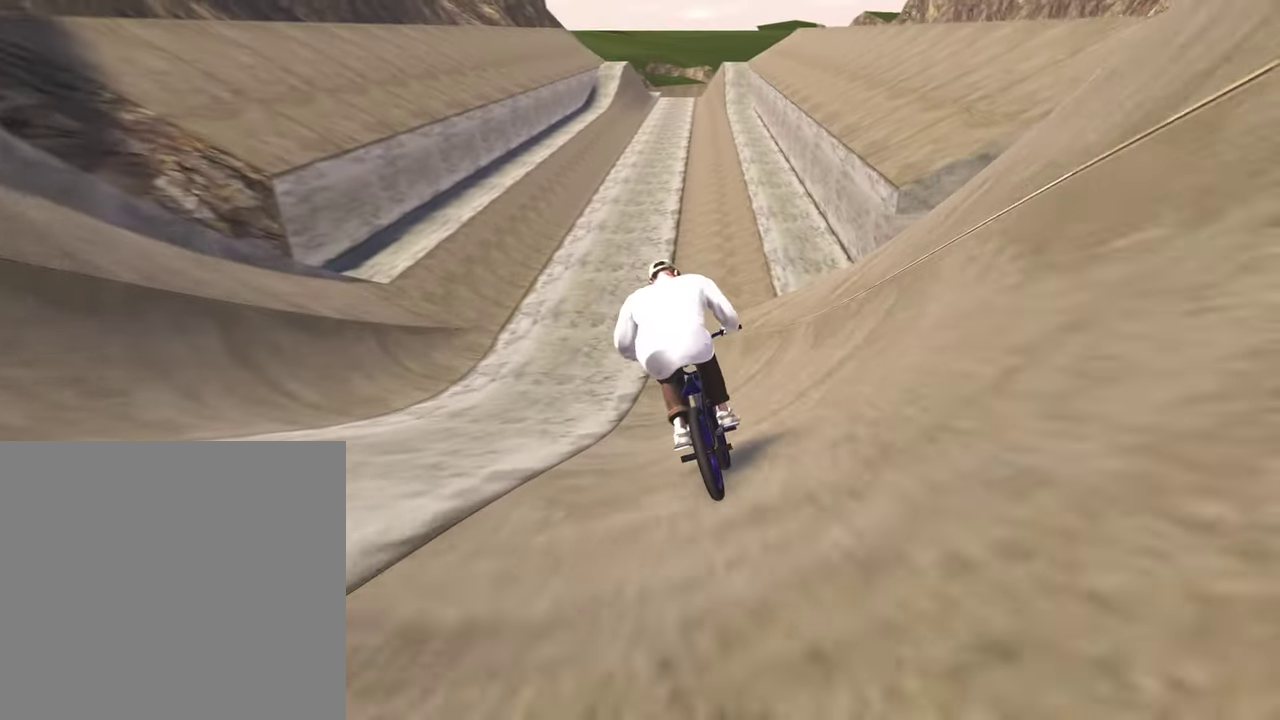
{"dt_ms": 400, "buttons": [], "left_stick": "up", "right_stick": "down", "events": [[100, "left_stick", "down-left"], [167, "left_stick", "down"], [367, "left_stick", "up"]]}
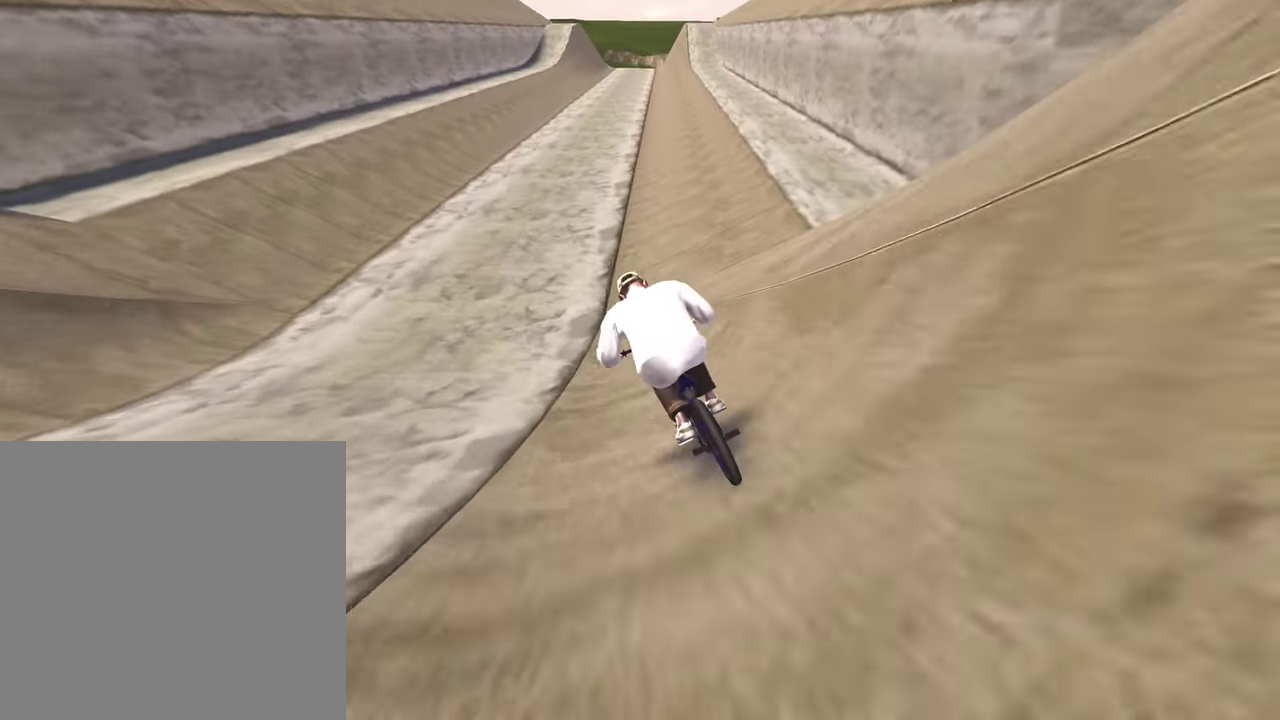
{"dt_ms": 400, "buttons": [], "left_stick": "center", "right_stick": "center", "events": [[250, "left_stick", "center"], [333, "right_stick", "center"]]}
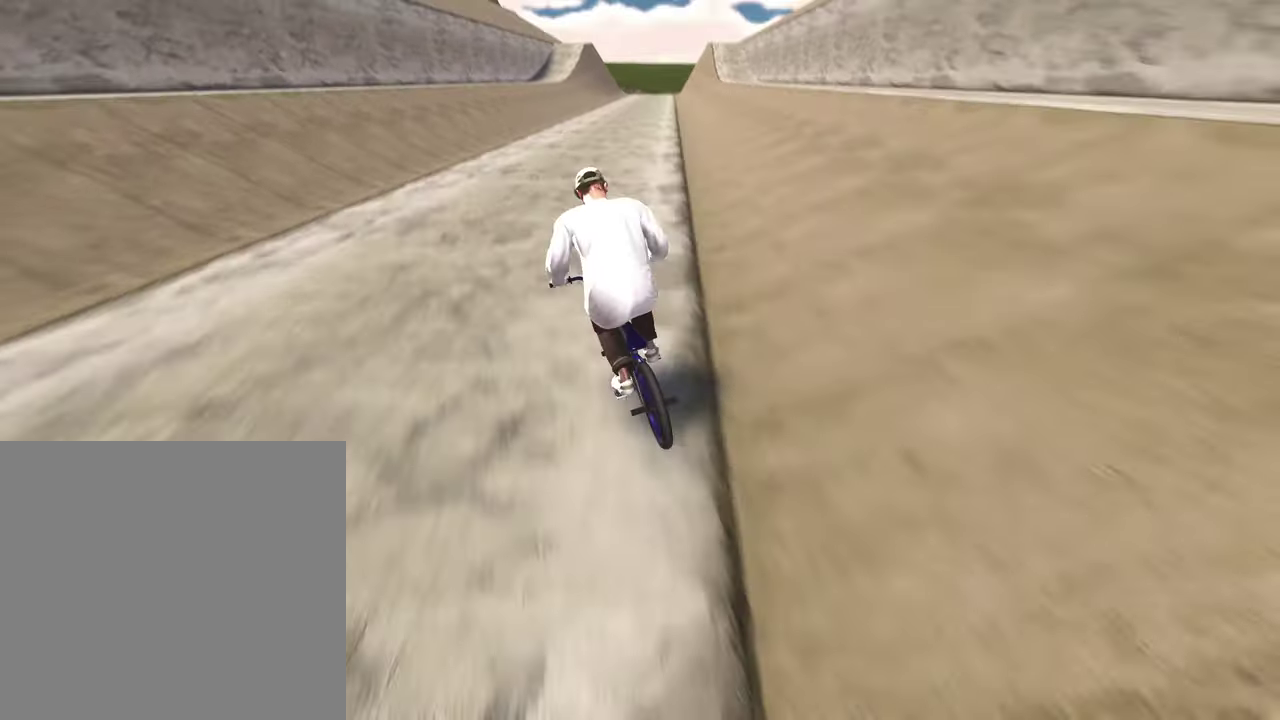
{"dt_ms": 800, "buttons": [], "left_stick": "right", "right_stick": "center", "events": [[50, "left_stick", "right"]]}
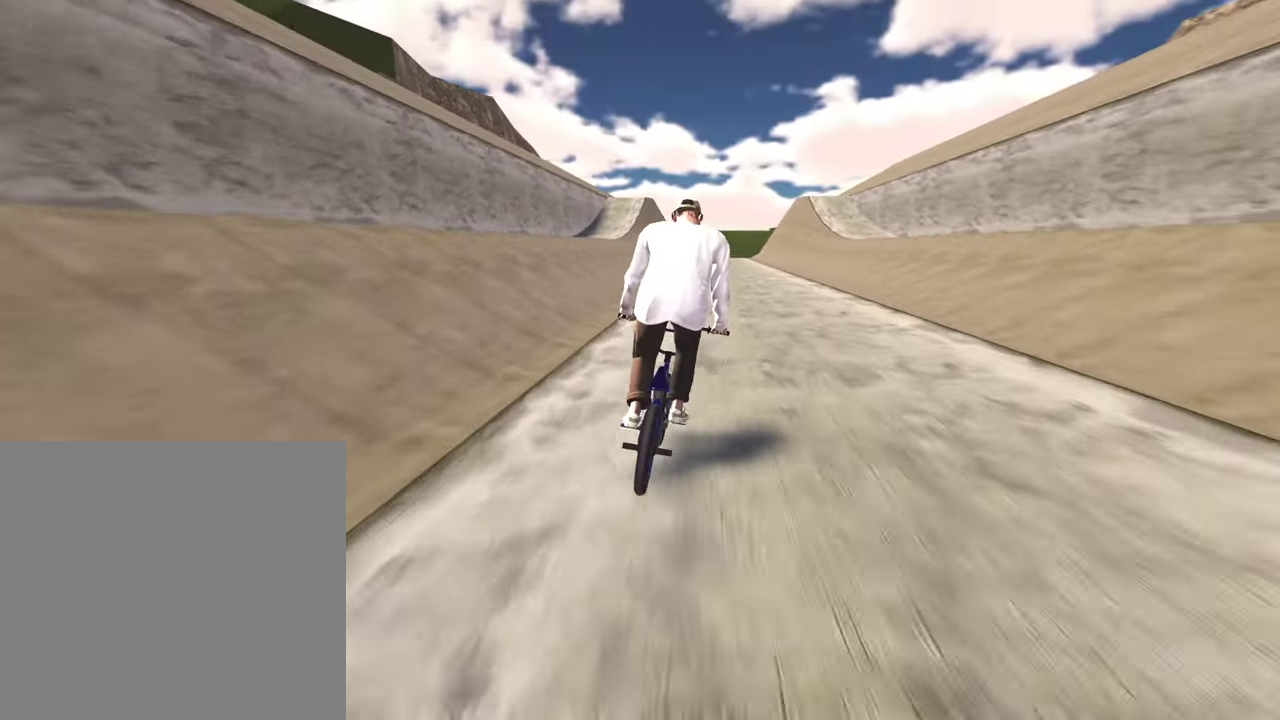
{"dt_ms": 300, "buttons": [], "left_stick": "up-right", "right_stick": "center", "events": [[300, "left_stick", "up-right"]]}
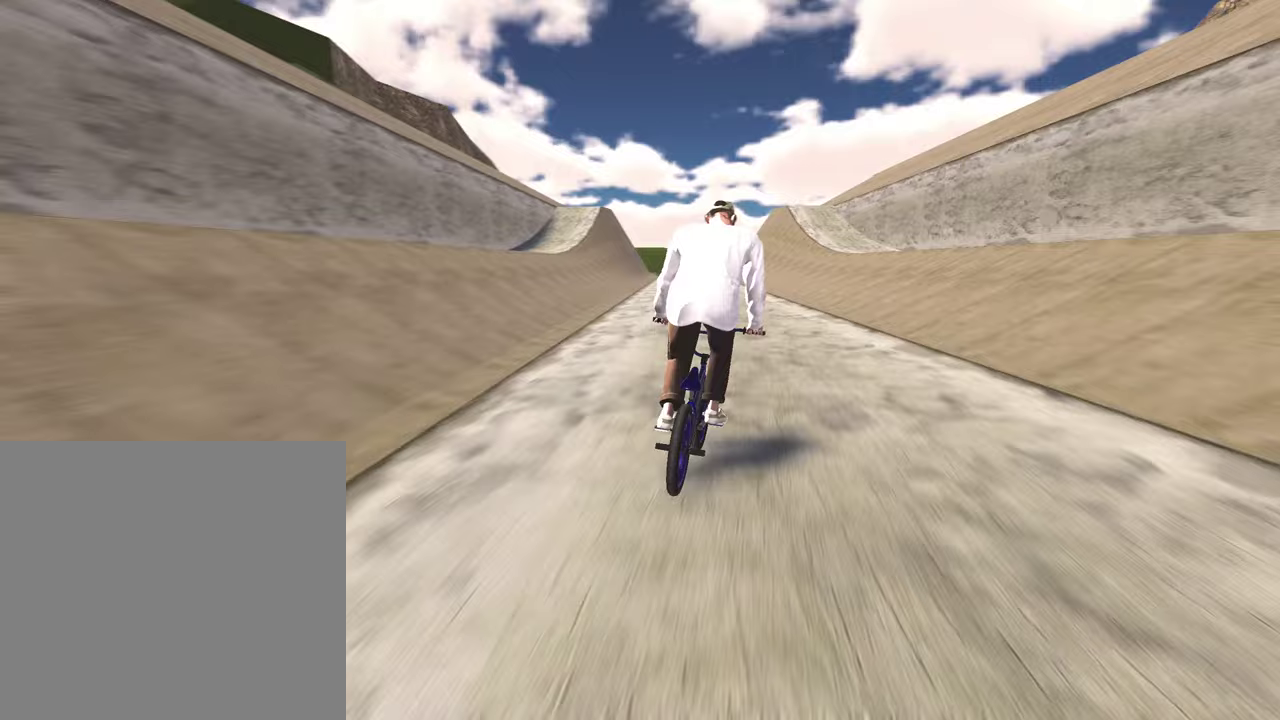
{"dt_ms": 500, "buttons": [], "left_stick": "center", "right_stick": "center", "events": [[183, "left_stick", "center"], [350, "left_stick", "left"], [433, "left_stick", "center"]]}
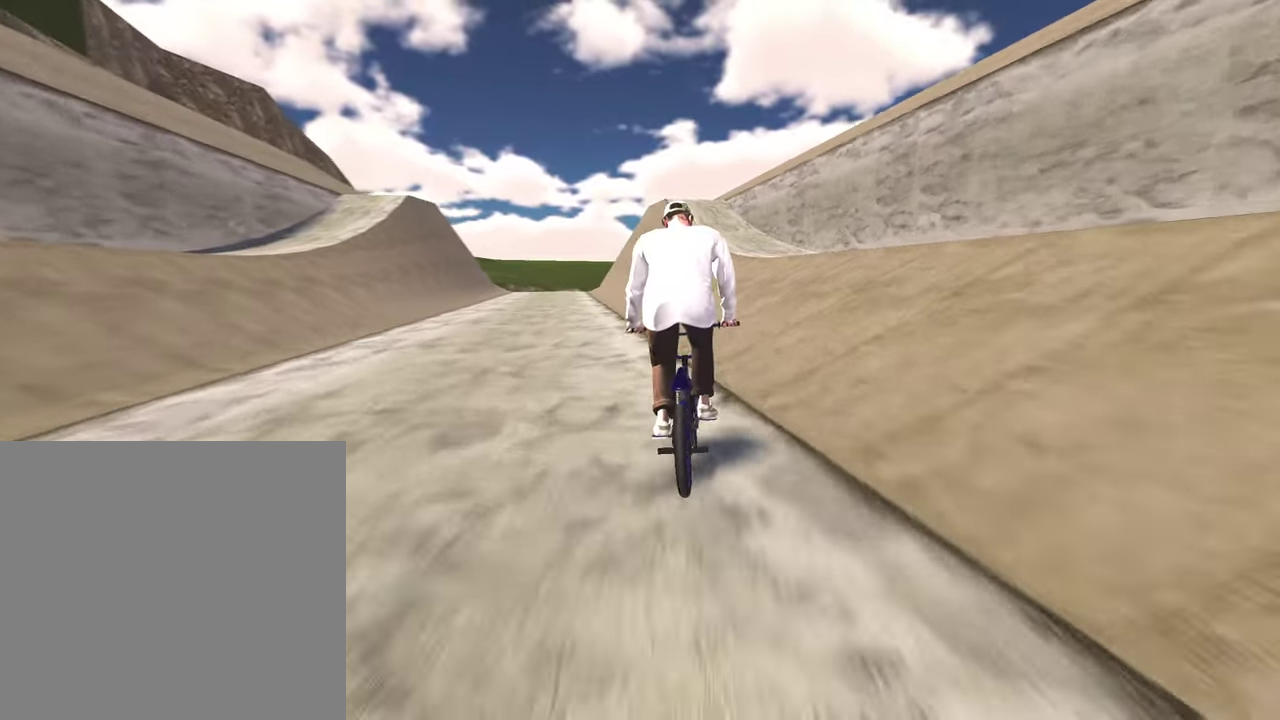
{"dt_ms": 500, "buttons": [], "left_stick": "center", "right_stick": "center", "events": [[283, "left_stick", "left"], [367, "left_stick", "center"]]}
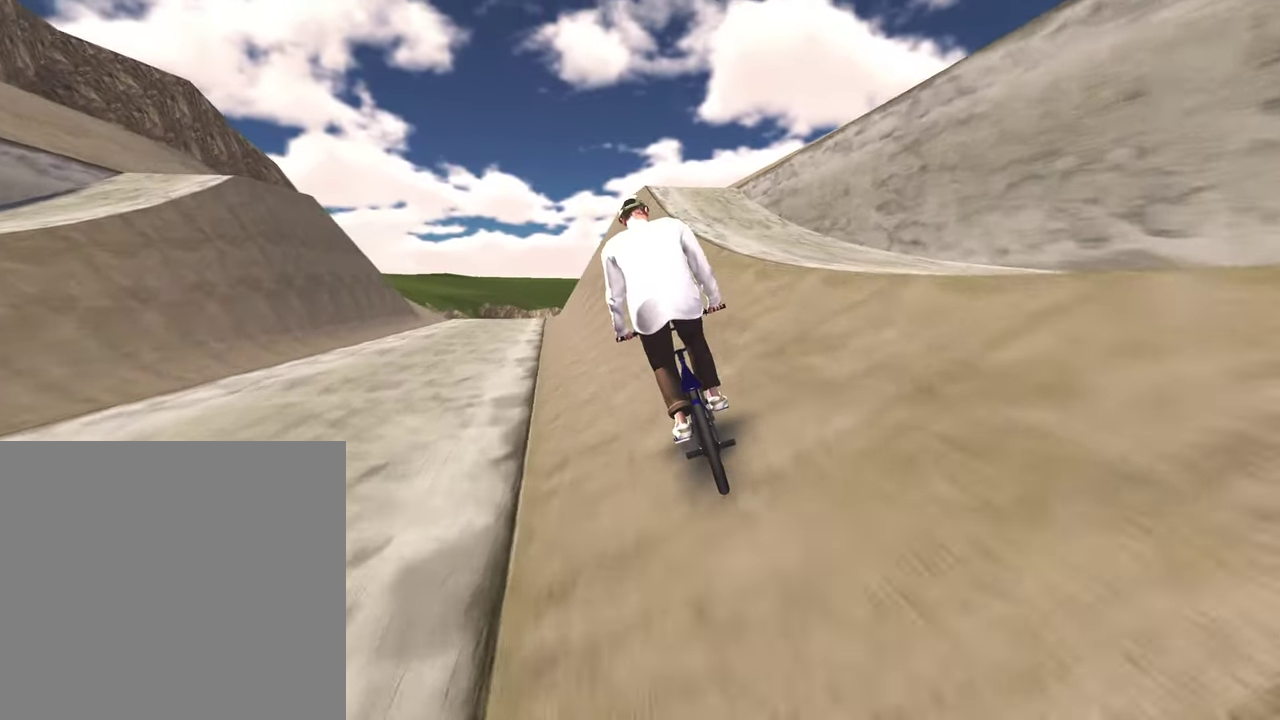
{"dt_ms": 300, "buttons": [], "left_stick": "center", "right_stick": "down", "events": [[300, "right_stick", "down"]]}
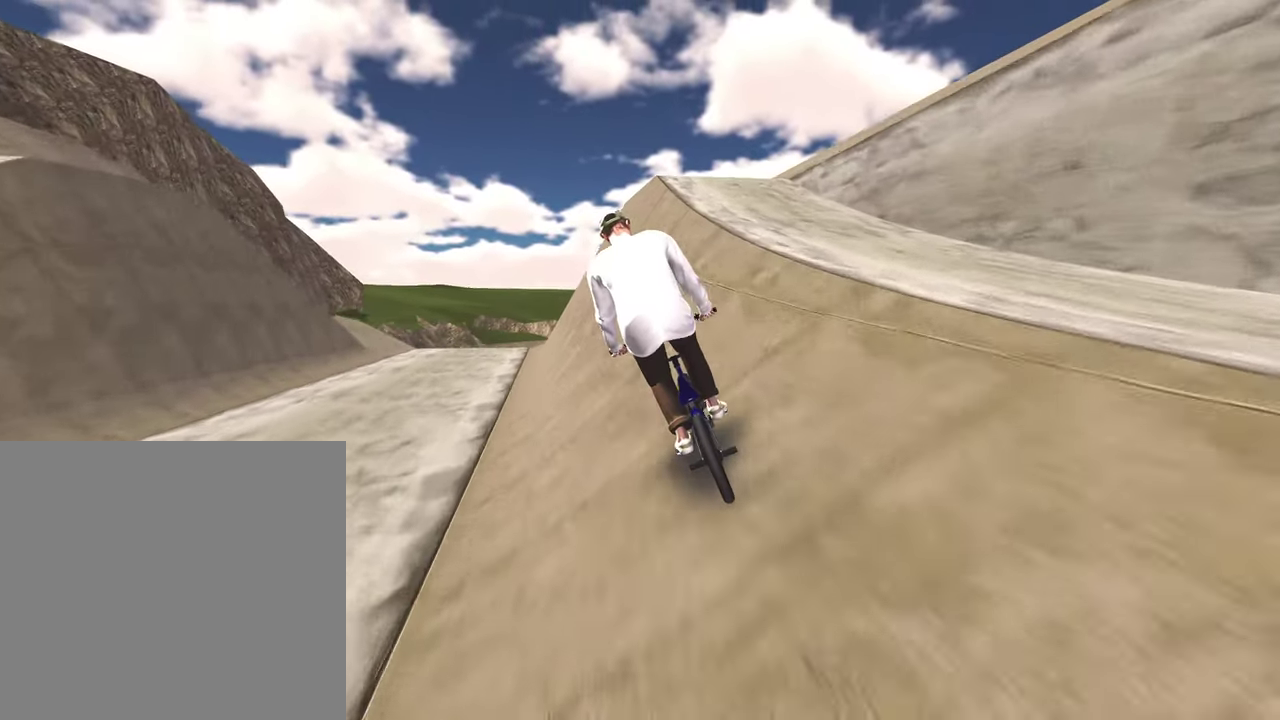
{"dt_ms": 800, "buttons": ["L1"], "left_stick": "center", "right_stick": "up-left", "events": [[150, "left_stick", "left"], [233, "left_stick", "center"], [233, "right_stick", "up"], [333, "right_stick", "center"], [450, "L1", "down"], [467, "right_stick", "down-left"], [567, "right_stick", "left"], [617, "right_stick", "up-left"]]}
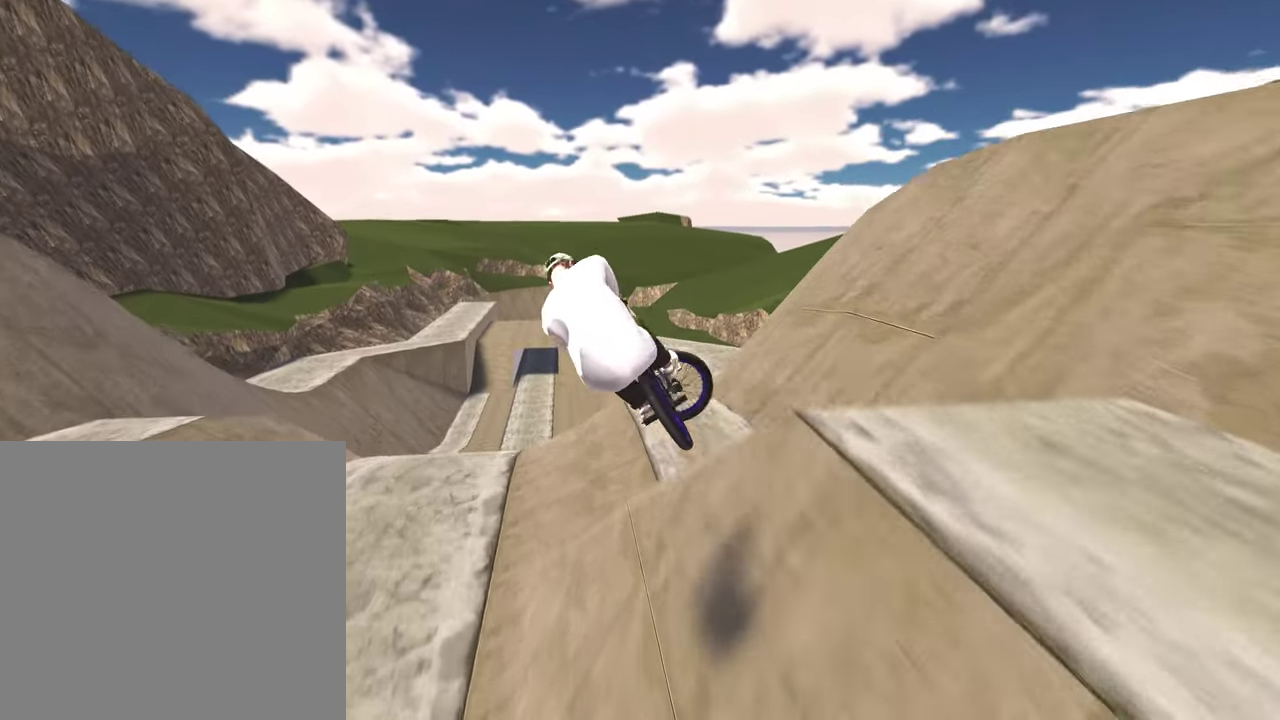
{"dt_ms": 400, "buttons": ["L1"], "left_stick": "center", "right_stick": "up-left", "events": []}
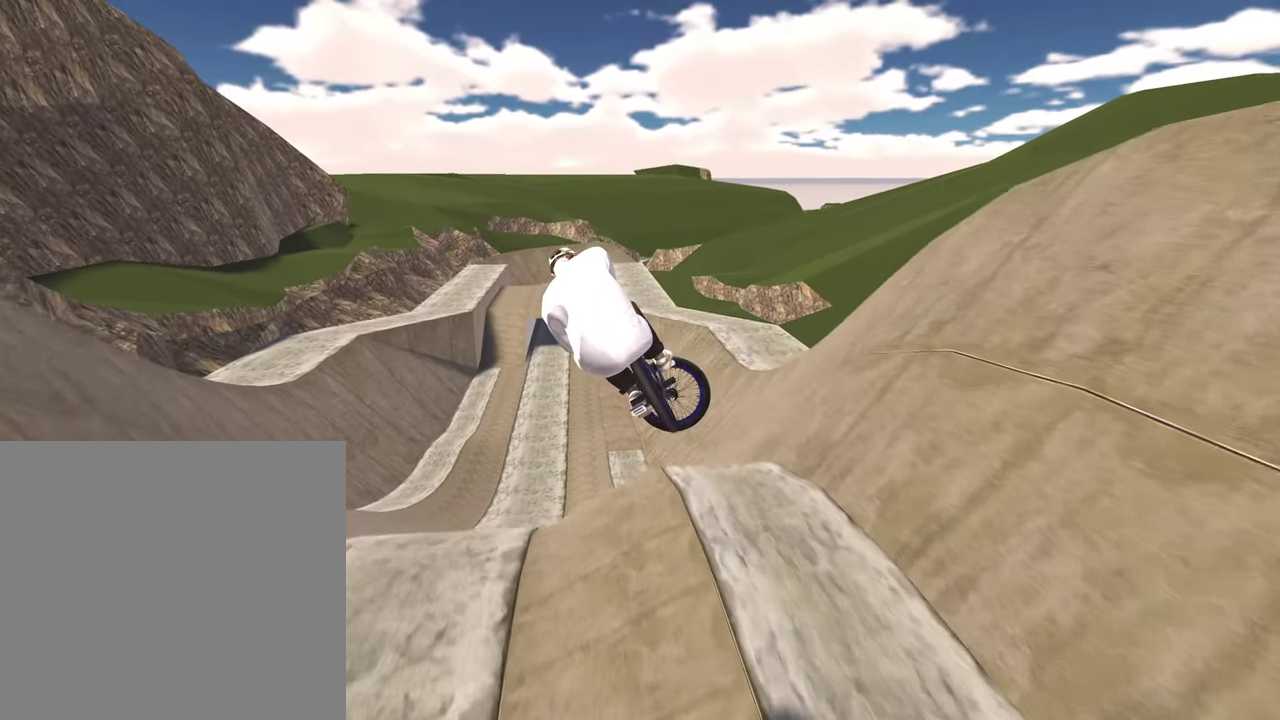
{"dt_ms": 500, "buttons": ["L1"], "left_stick": "center", "right_stick": "up-left", "events": [[267, "left_stick", "left"], [367, "left_stick", "center"]]}
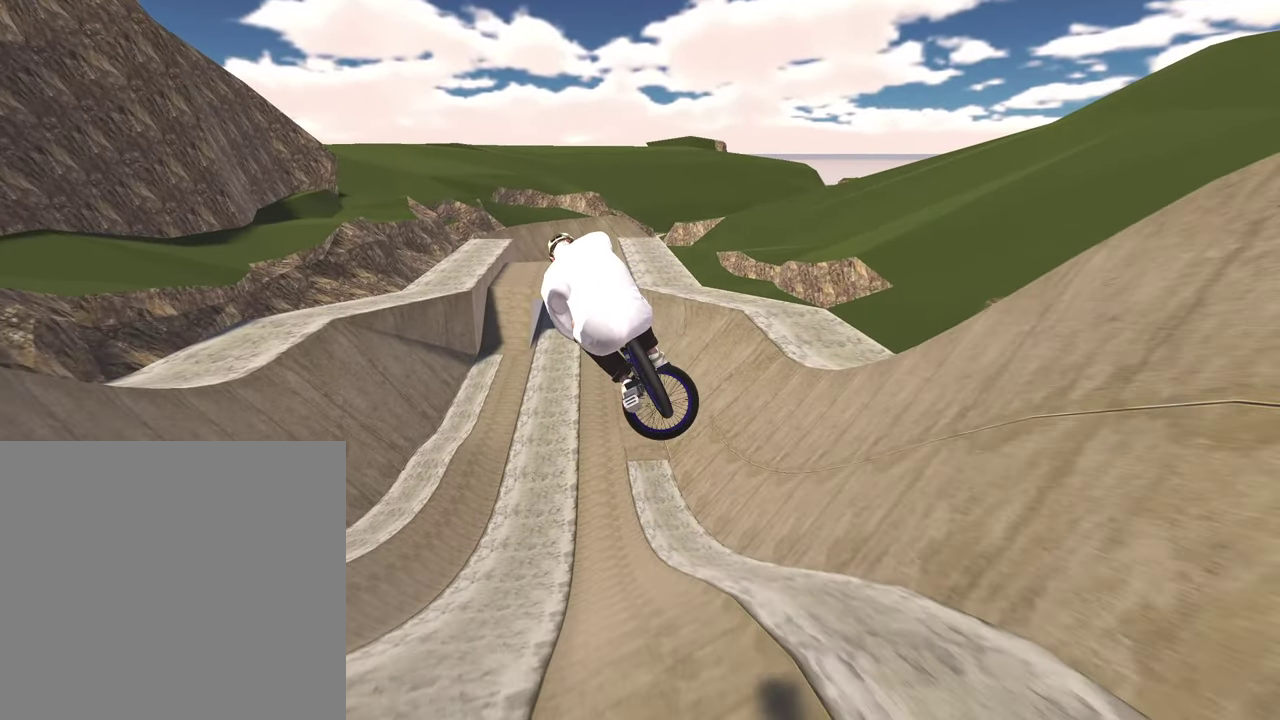
{"dt_ms": 500, "buttons": ["L1"], "left_stick": "center", "right_stick": "up-left", "events": []}
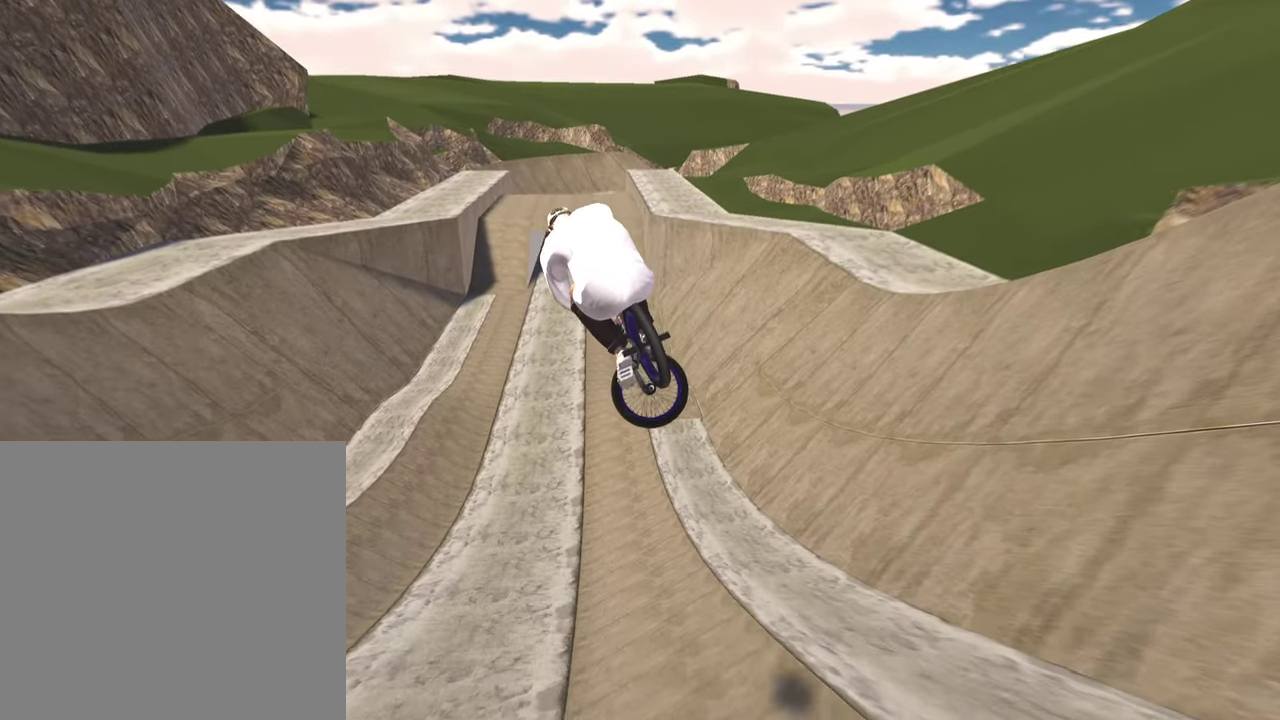
{"dt_ms": 300, "buttons": [], "left_stick": "center", "right_stick": "center", "events": [[183, "L1", "up"], [250, "right_stick", "center"]]}
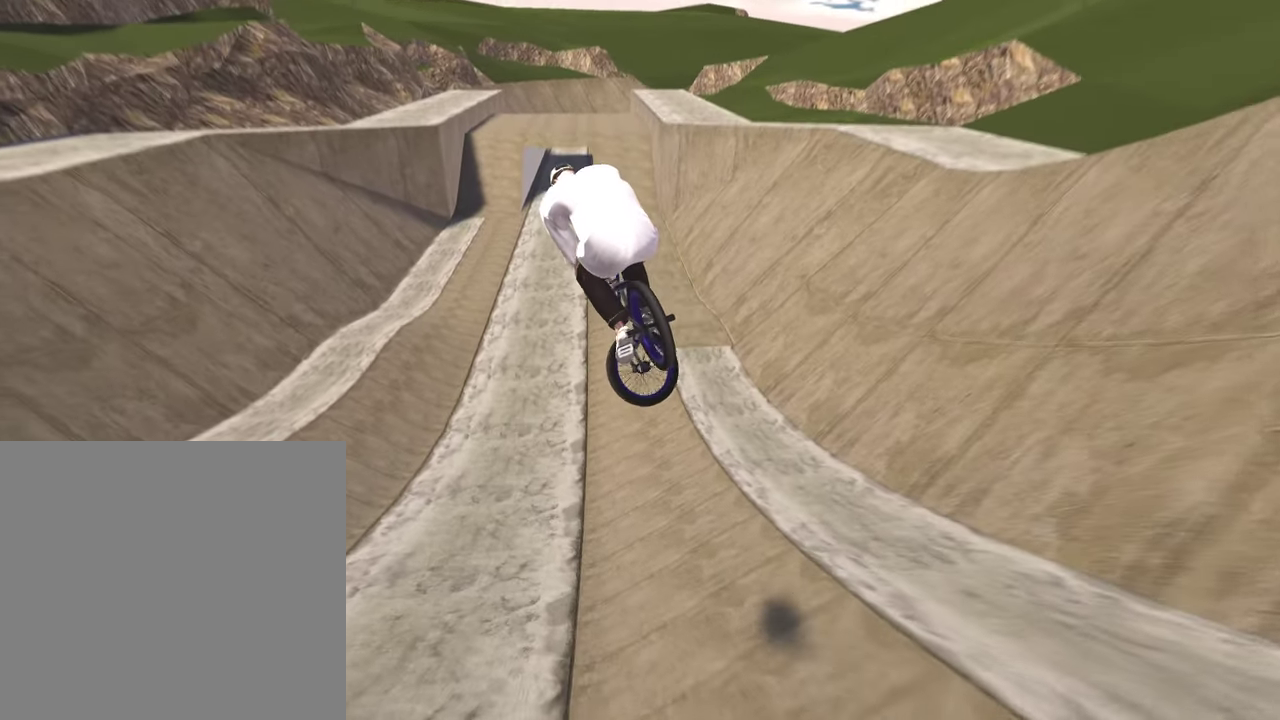
{"dt_ms": 800, "buttons": [], "left_stick": "center", "right_stick": "center", "events": [[450, "left_stick", "down"], [567, "left_stick", "center"]]}
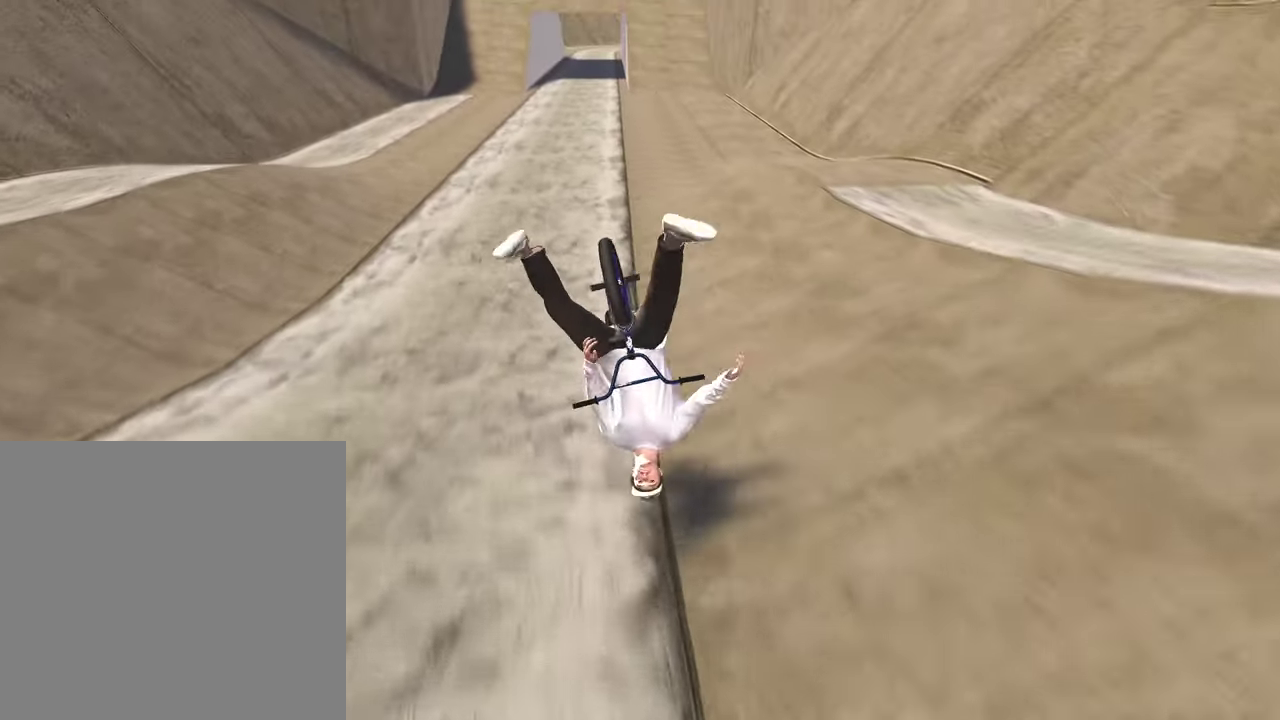
{"dt_ms": 400, "buttons": [], "left_stick": "center", "right_stick": "center", "events": [[183, "DPAD_DOWN", "down"], [267, "DPAD_DOWN", "up"]]}
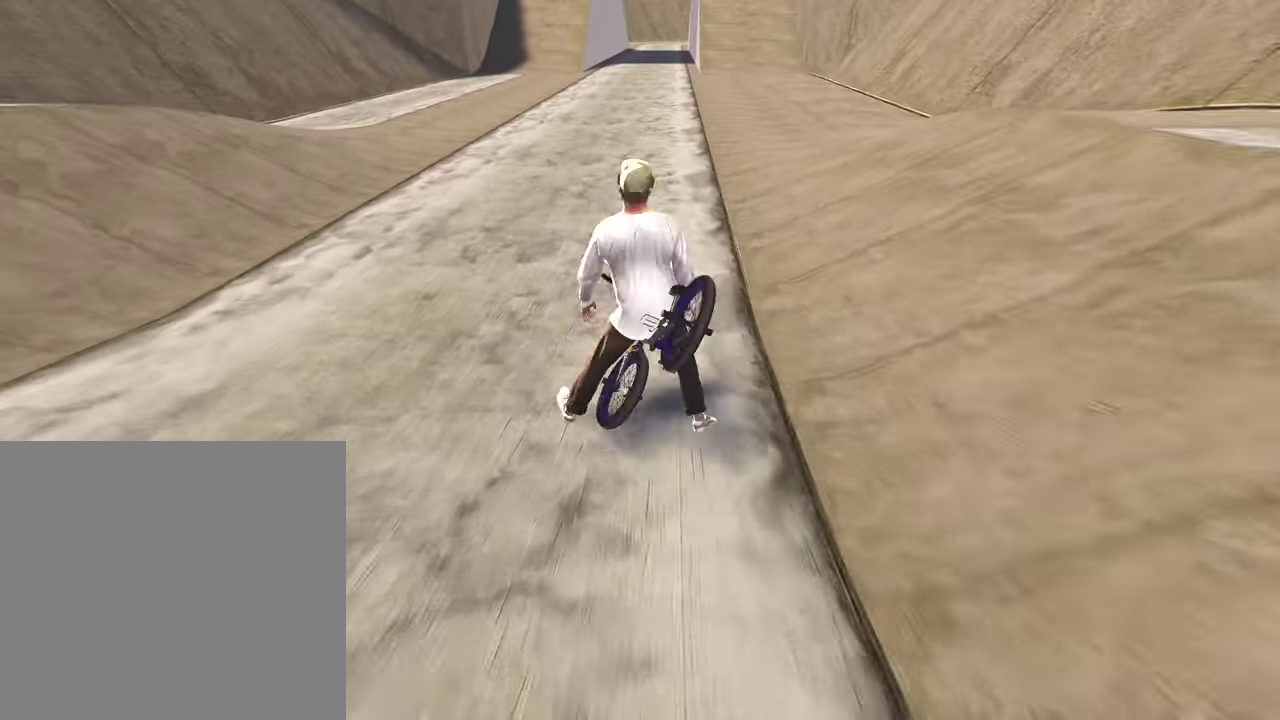
{"dt_ms": 400, "buttons": ["DPAD_DOWN"], "left_stick": "center", "right_stick": "center", "events": [[67, "DPAD_DOWN", "down"], [167, "DPAD_DOWN", "up"], [350, "DPAD_DOWN", "down"]]}
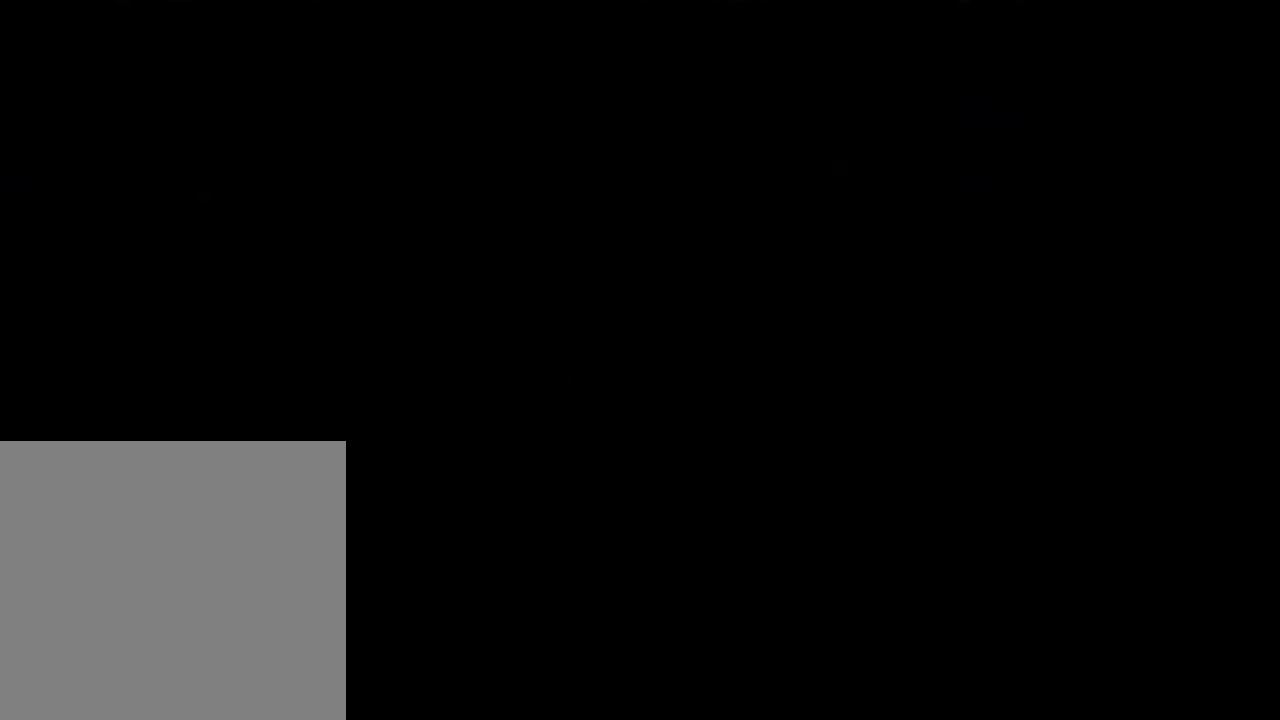
{"dt_ms": 800, "buttons": ["A"], "left_stick": "up-right", "right_stick": "center", "events": [[67, "DPAD_DOWN", "up"], [283, "A", "down"], [350, "left_stick", "up"], [433, "A", "up"], [517, "A", "down"], [600, "A", "up"], [700, "A", "down"], [733, "left_stick", "up-right"]]}